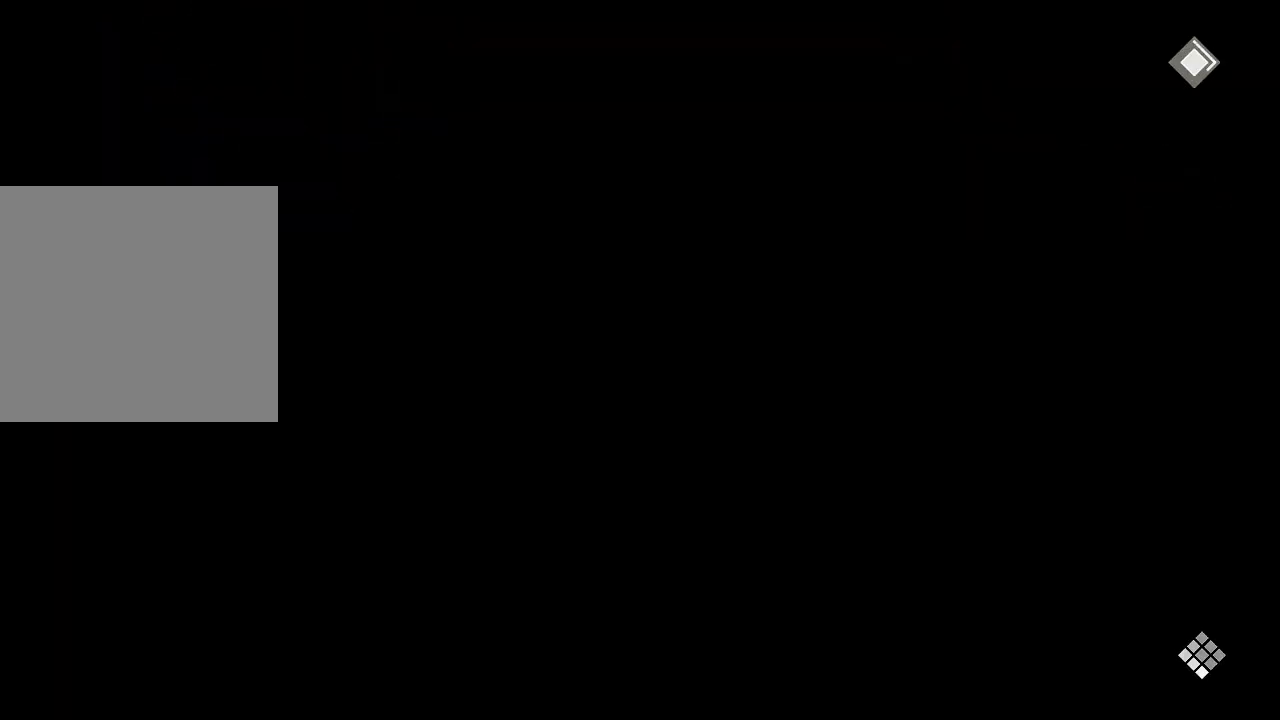
Gameplay with a controller (Xbox layout); each line is a JSON object with the inputs held at the frame after it. "events" lists button and stick changes between this image and that frame as [ms after this image, input, new state], when the widget could be followed in between. Not read: DPAD_LEFT.
{"buttons": [], "left_stick": "center", "right_stick": "center", "events": []}
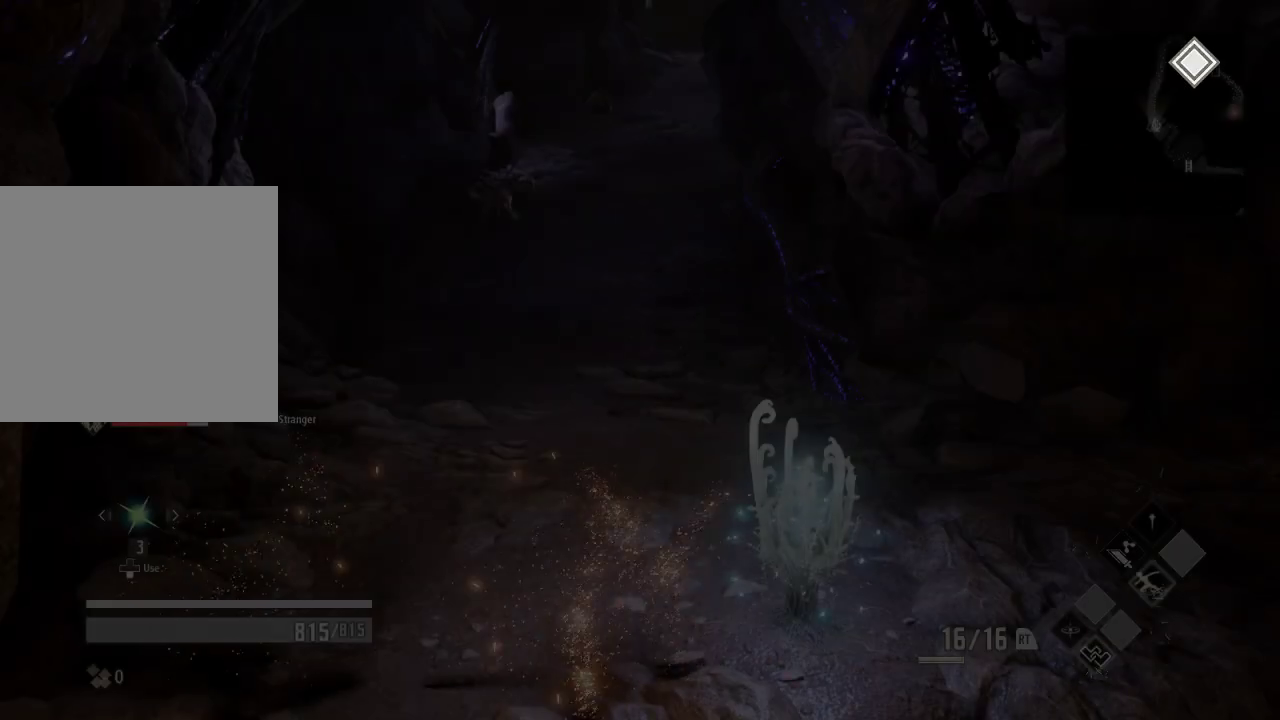
{"buttons": [], "left_stick": "center", "right_stick": "center", "events": []}
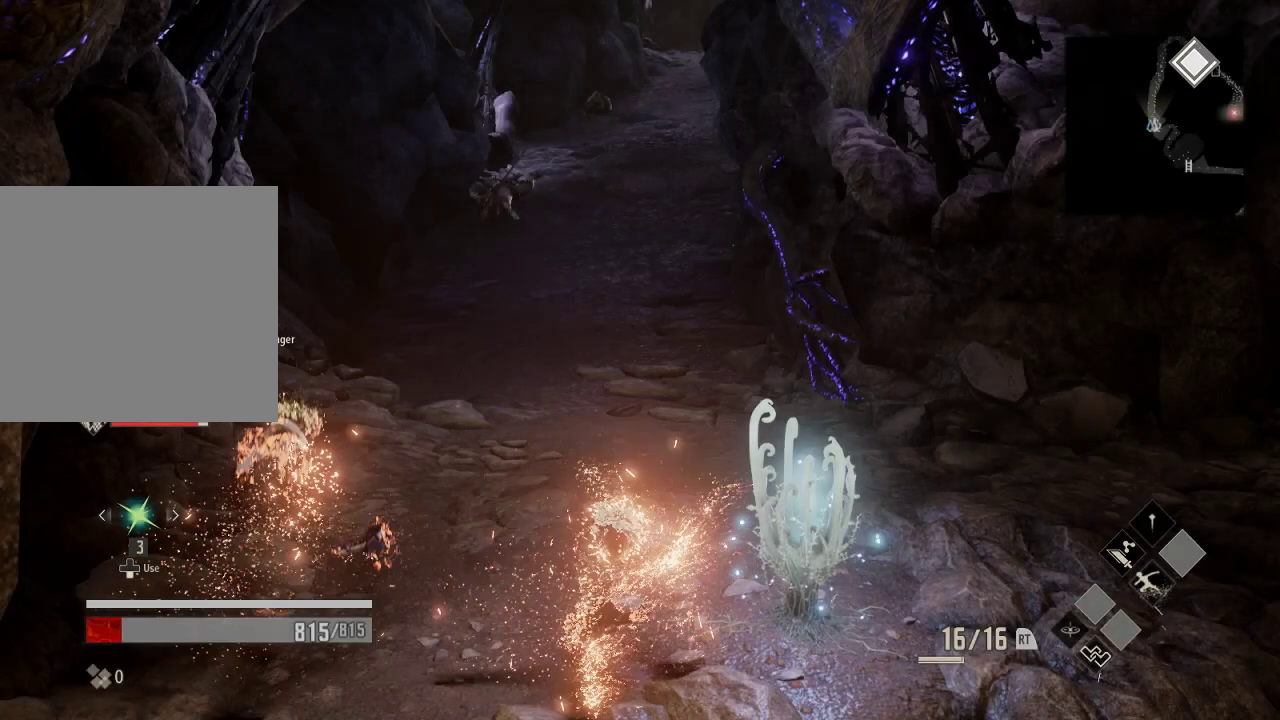
{"buttons": [], "left_stick": "center", "right_stick": "center", "events": []}
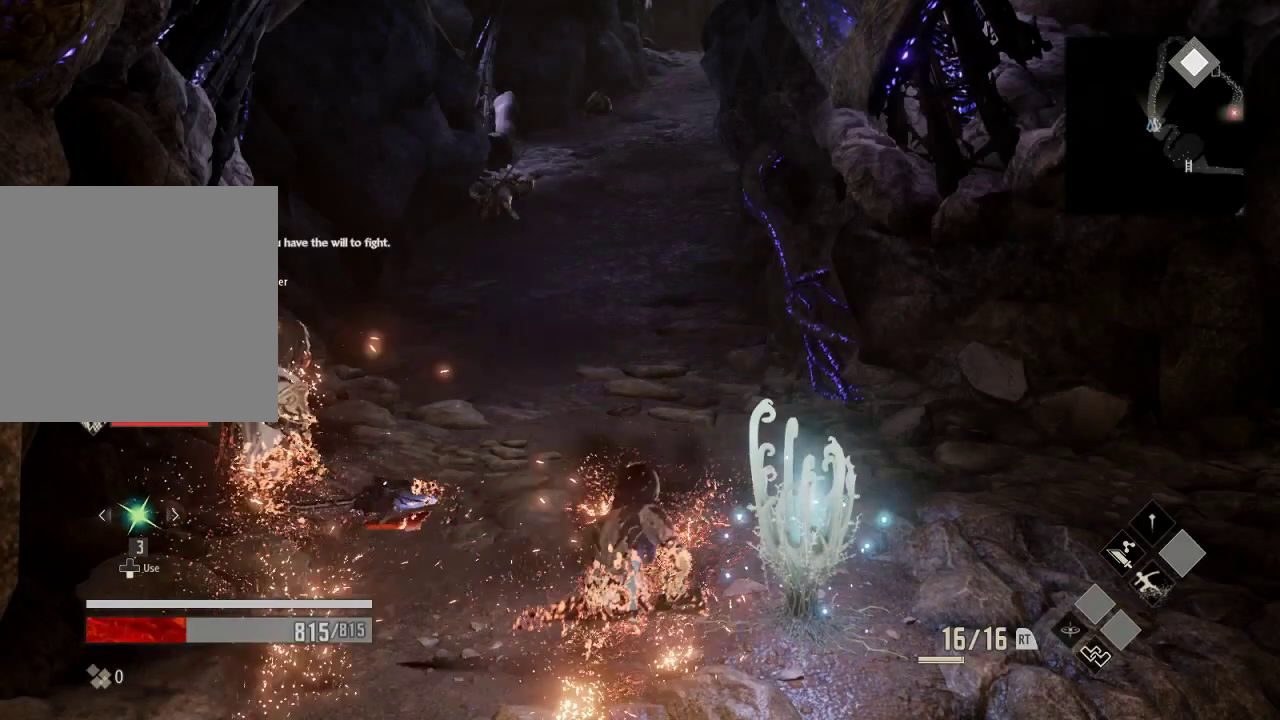
{"buttons": [], "left_stick": "center", "right_stick": "right", "events": [[33, "right_stick", "right"]]}
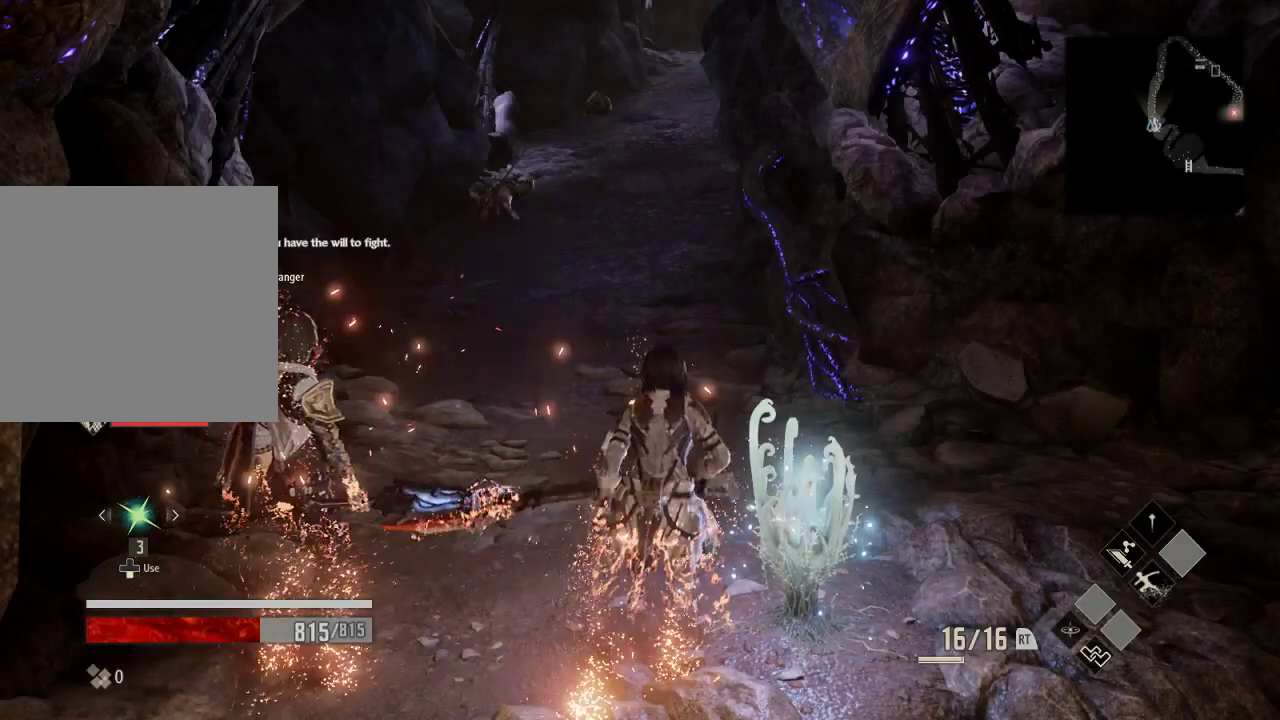
{"buttons": [], "left_stick": "center", "right_stick": "right", "events": []}
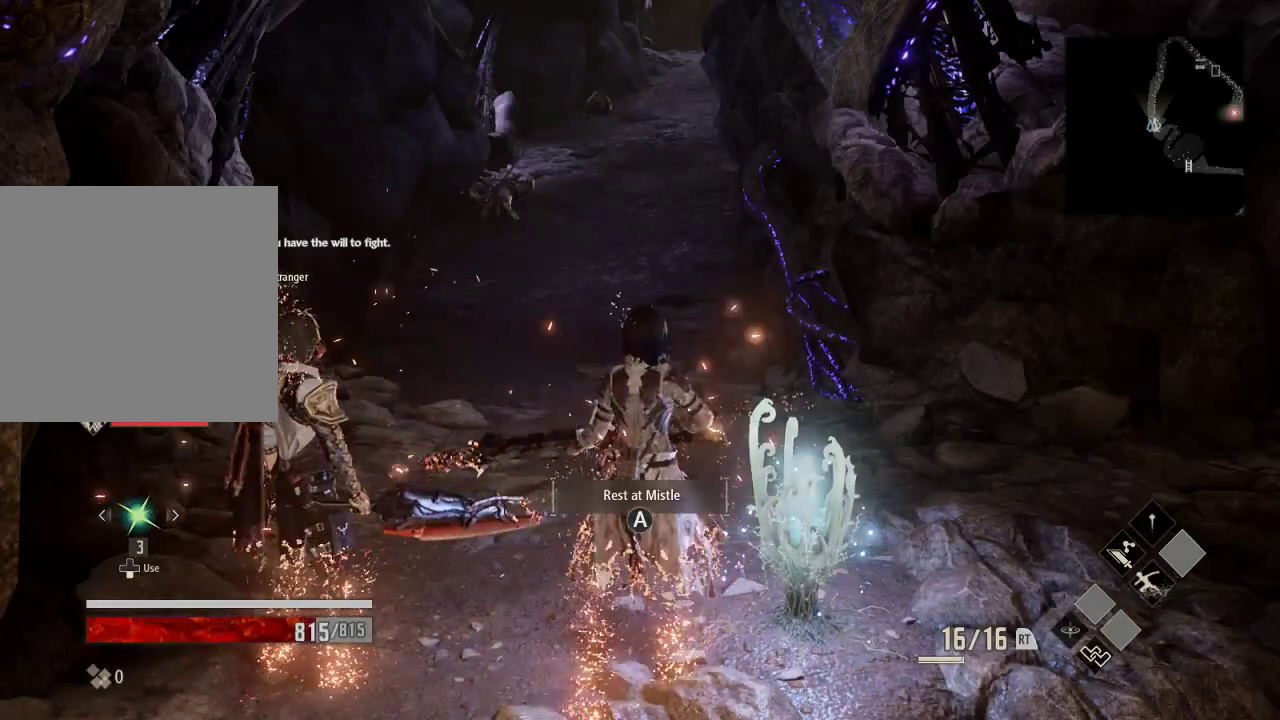
{"buttons": [], "left_stick": "center", "right_stick": "right", "events": []}
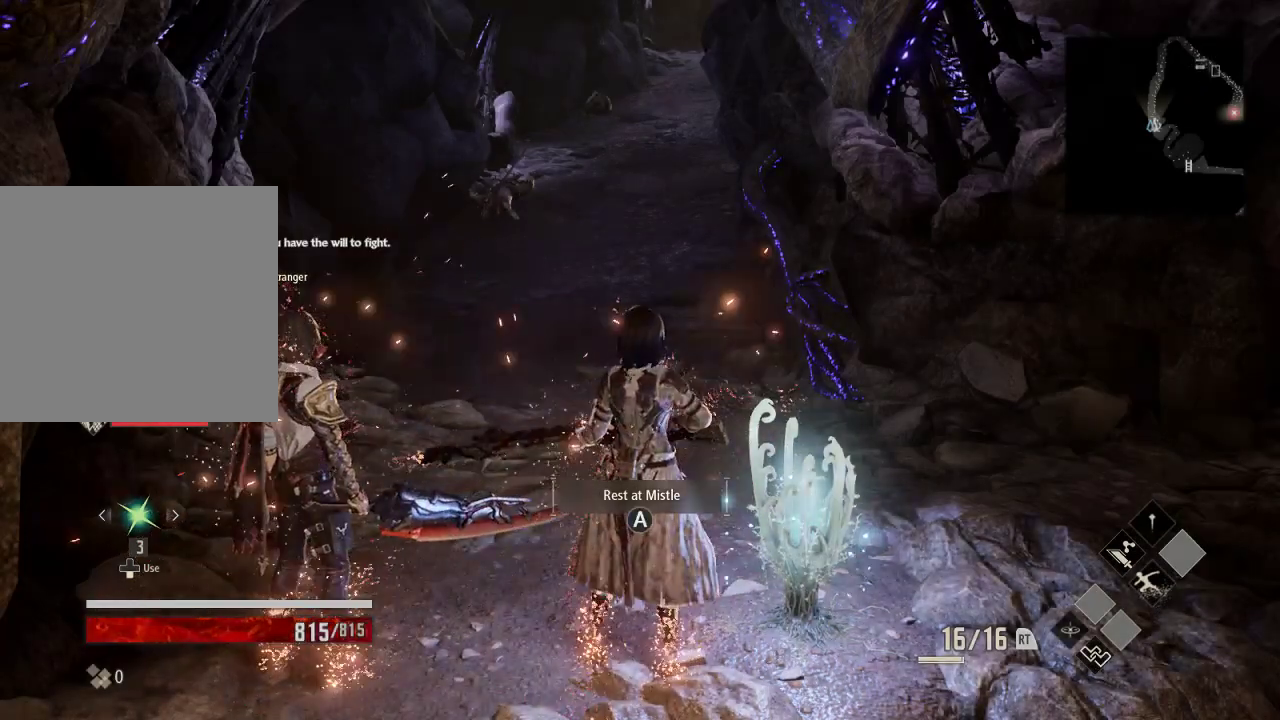
{"buttons": [], "left_stick": "center", "right_stick": "right", "events": []}
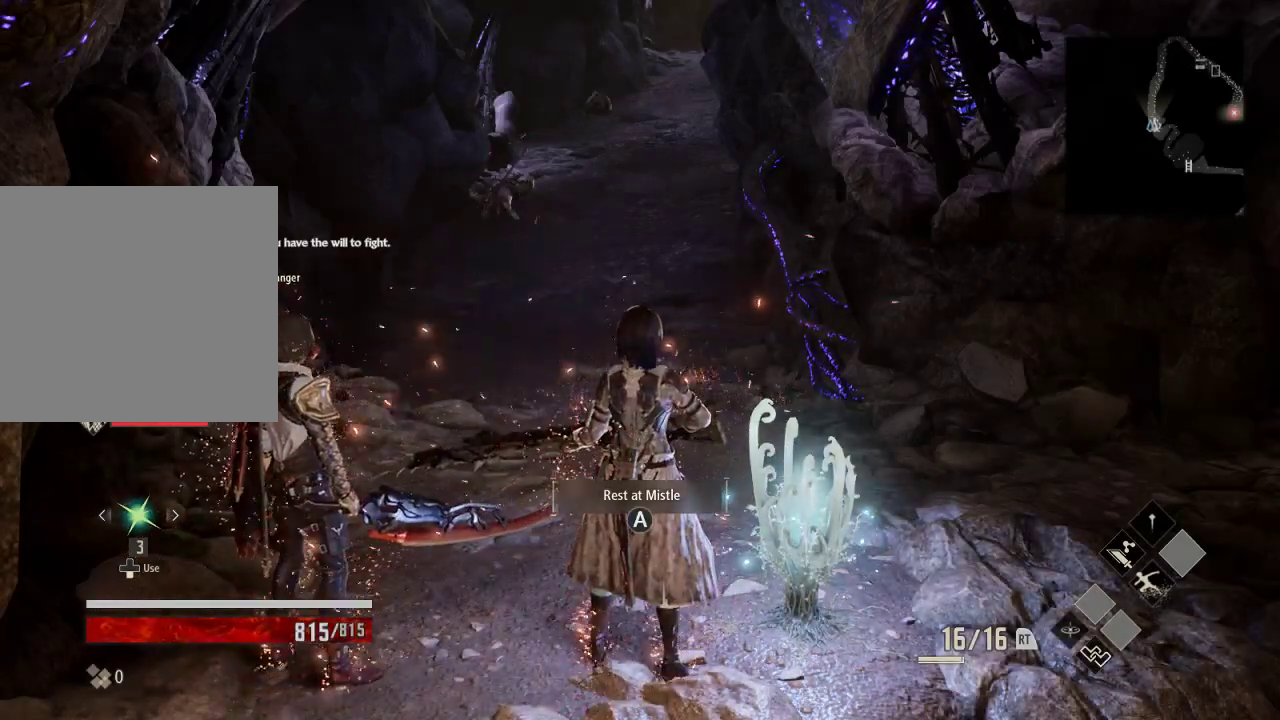
{"buttons": [], "left_stick": "up", "right_stick": "center", "events": [[433, "left_stick", "up"], [500, "right_stick", "center"]]}
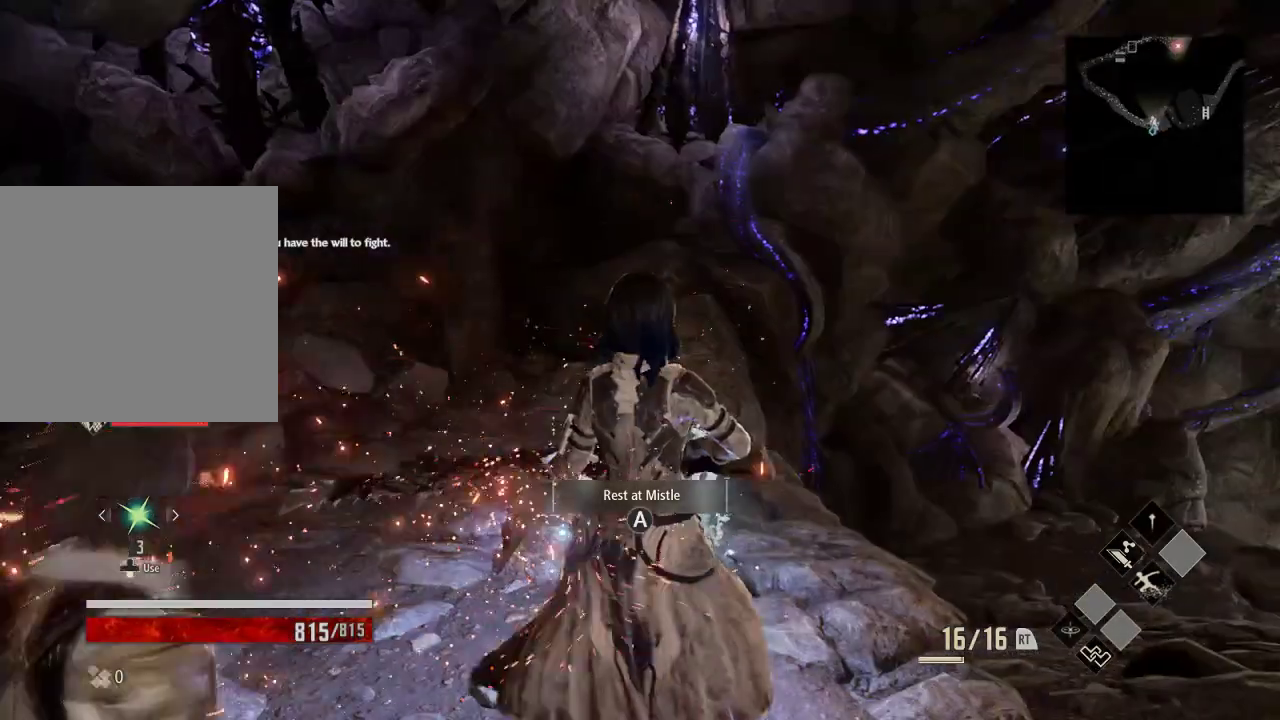
{"buttons": ["A"], "left_stick": "center", "right_stick": "center", "events": [[233, "left_stick", "center"], [433, "A", "down"]]}
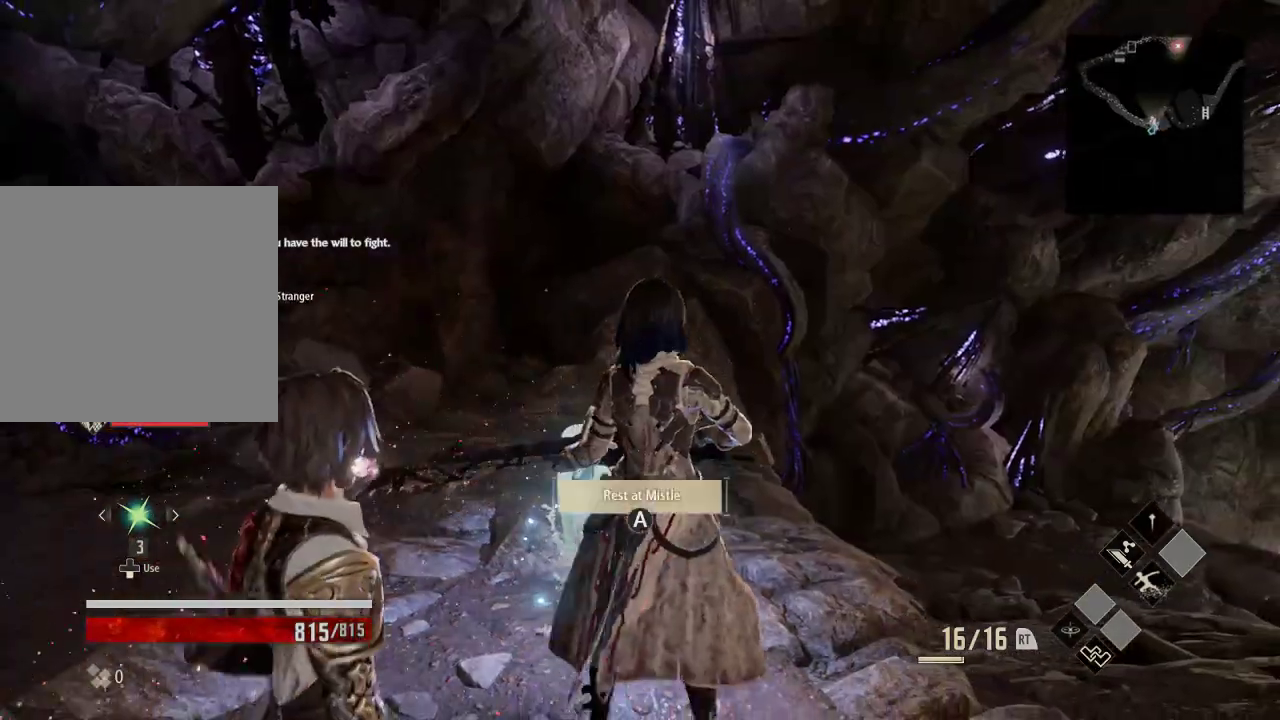
{"buttons": [], "left_stick": "center", "right_stick": "center", "events": [[33, "A", "up"]]}
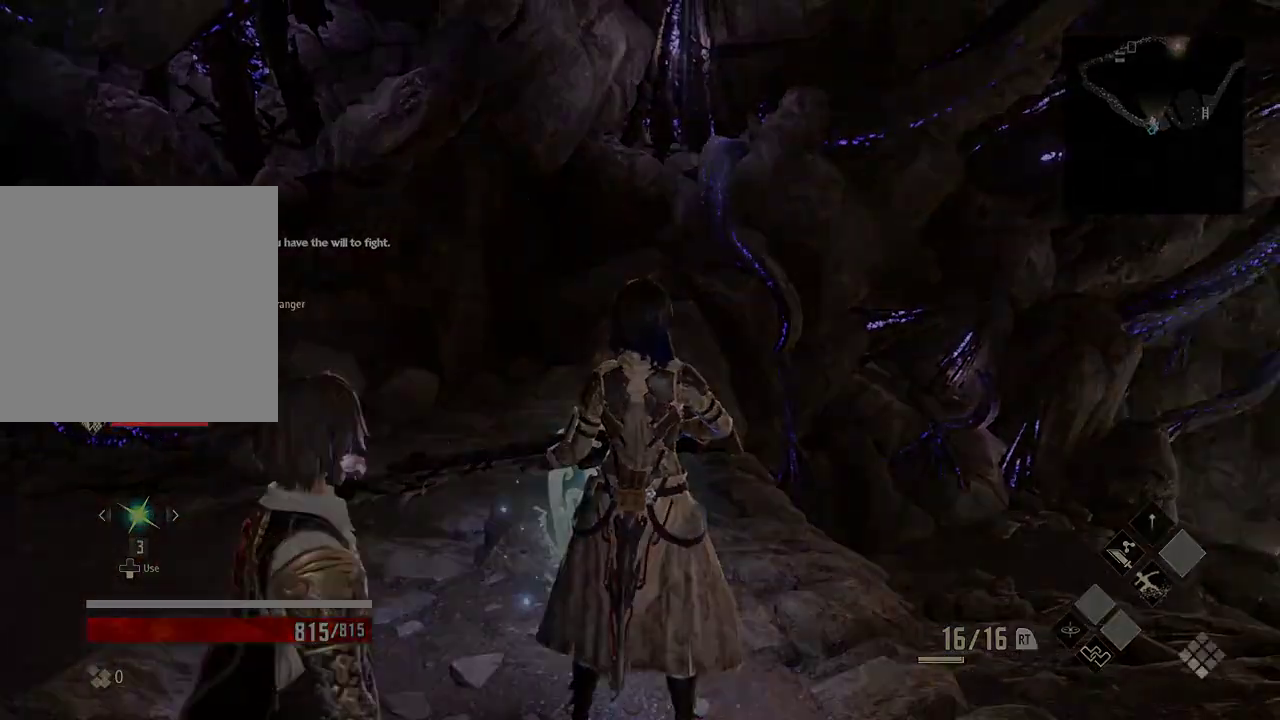
{"buttons": [], "left_stick": "center", "right_stick": "center", "events": []}
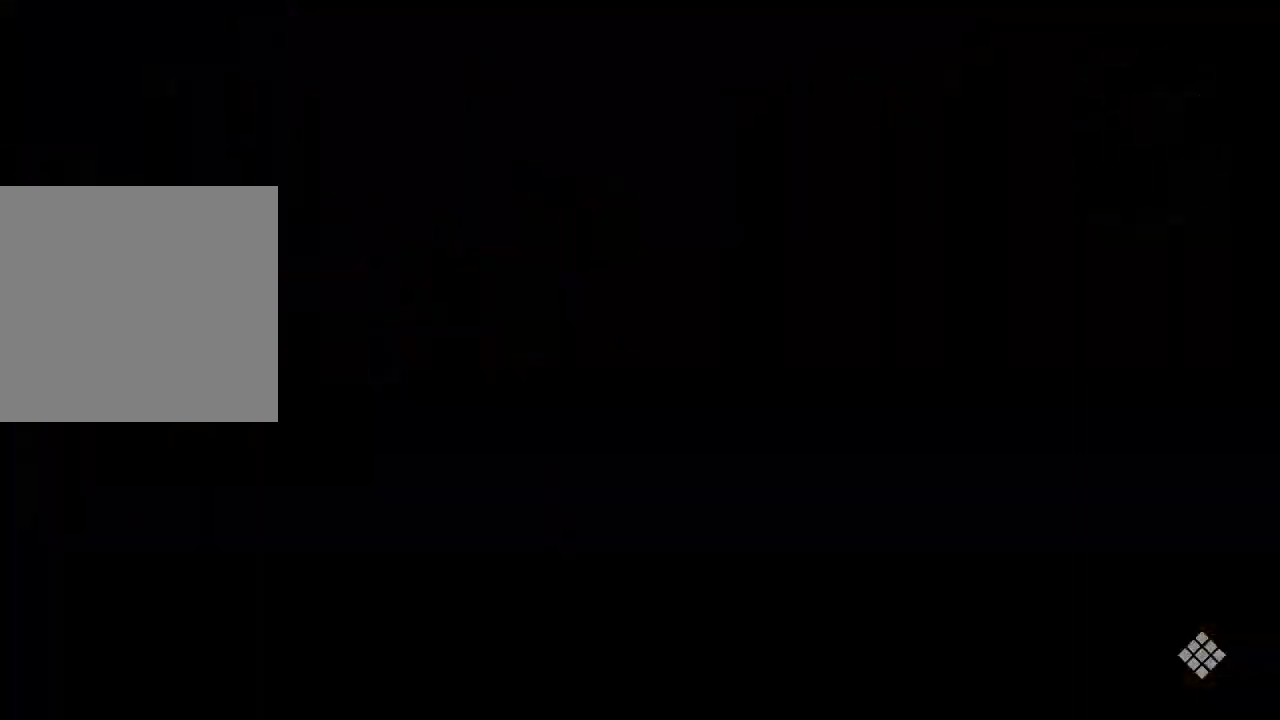
{"buttons": [], "left_stick": "center", "right_stick": "center", "events": []}
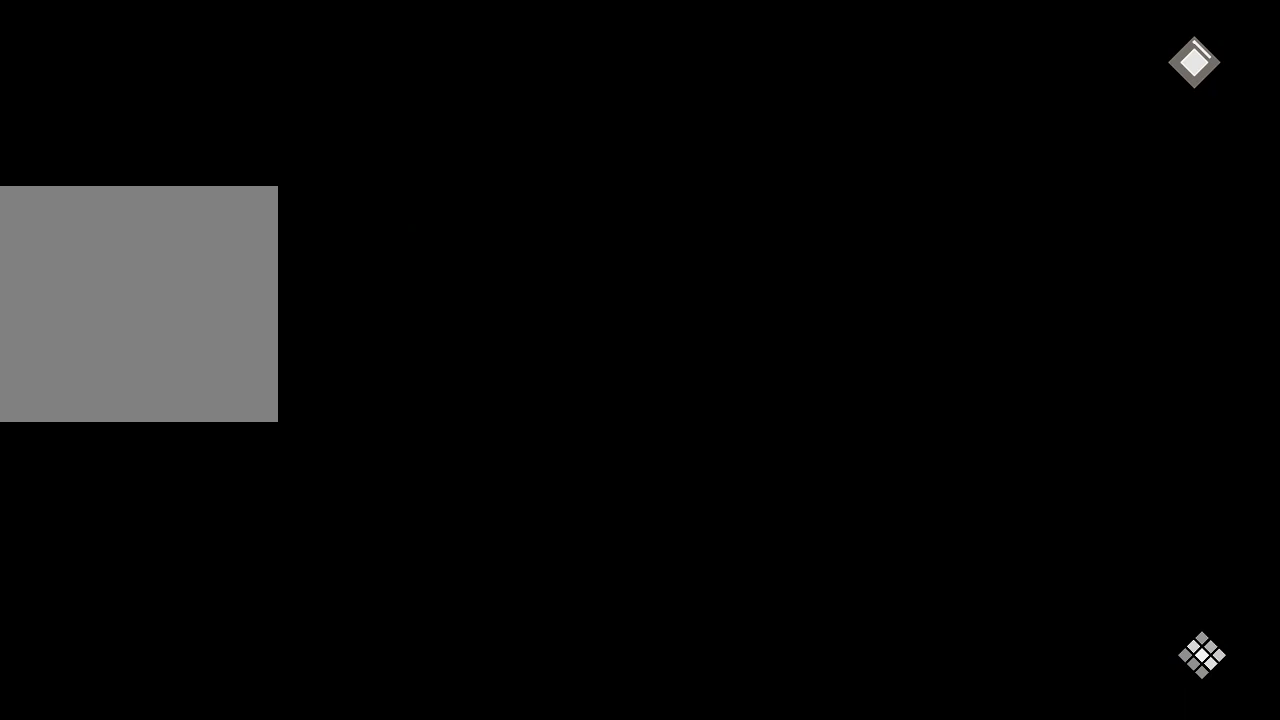
{"buttons": [], "left_stick": "center", "right_stick": "center", "events": []}
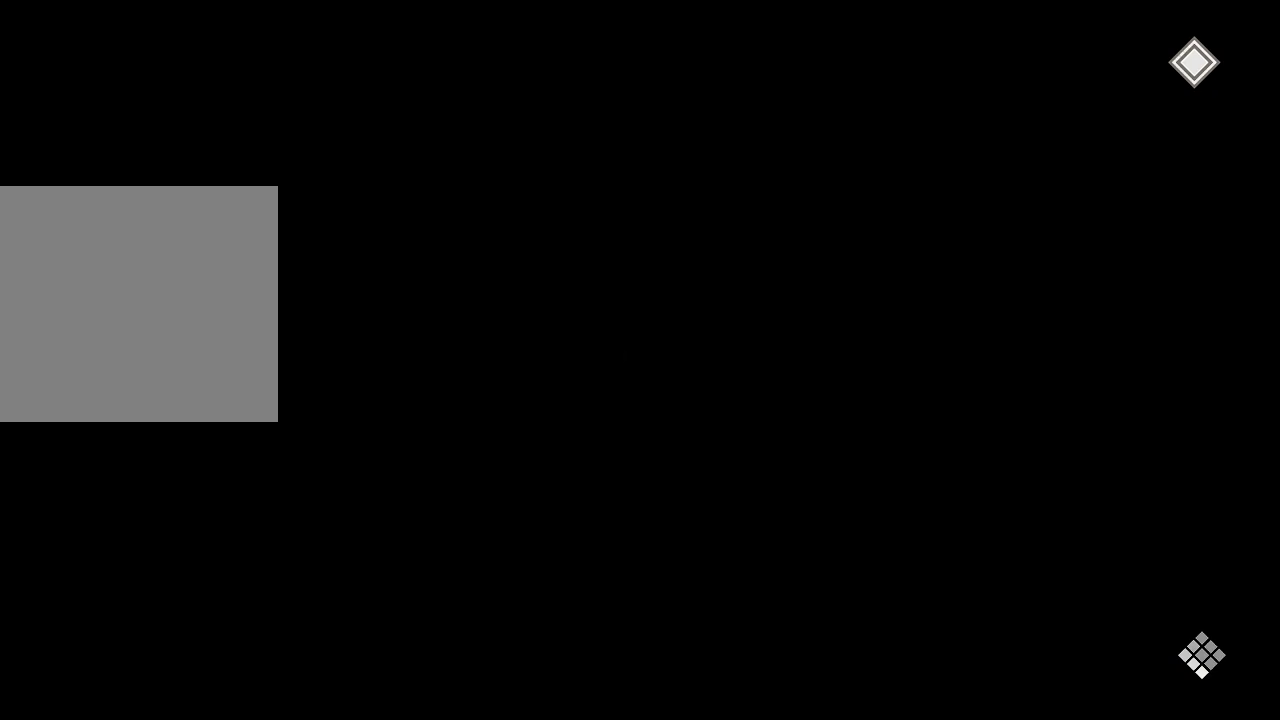
{"buttons": [], "left_stick": "center", "right_stick": "center", "events": []}
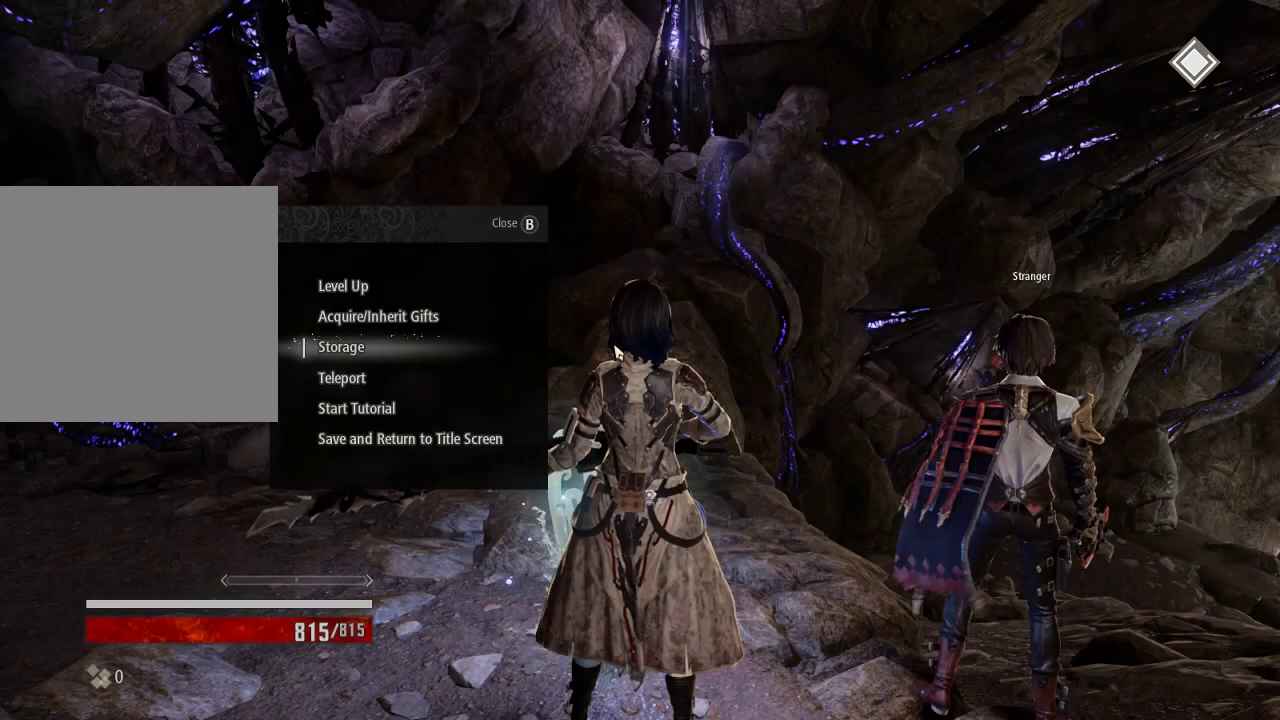
{"buttons": ["DPAD_UP"], "left_stick": "center", "right_stick": "center", "events": [[33, "DPAD_DOWN", "down"], [233, "DPAD_DOWN", "up"], [433, "DPAD_UP", "down"]]}
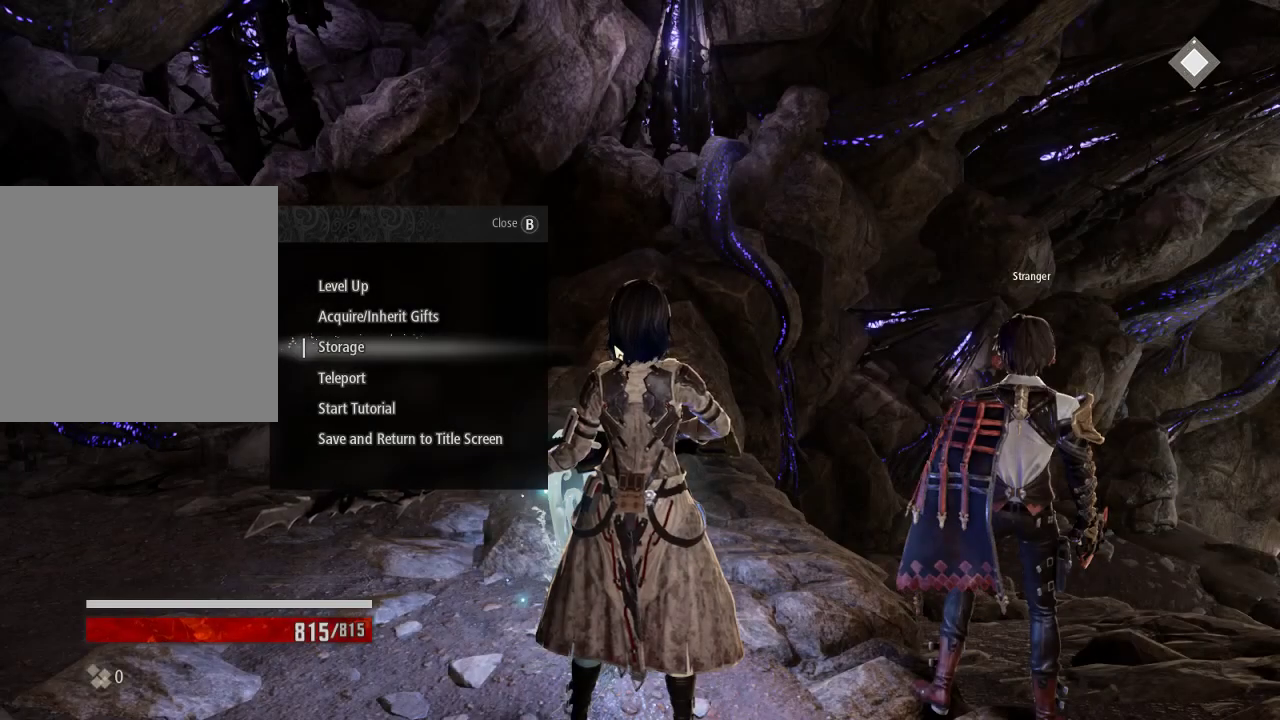
{"buttons": [], "left_stick": "center", "right_stick": "center", "events": [[33, "DPAD_UP", "up"], [133, "DPAD_DOWN", "down"], [333, "A", "down"], [333, "DPAD_DOWN", "up"], [433, "A", "up"]]}
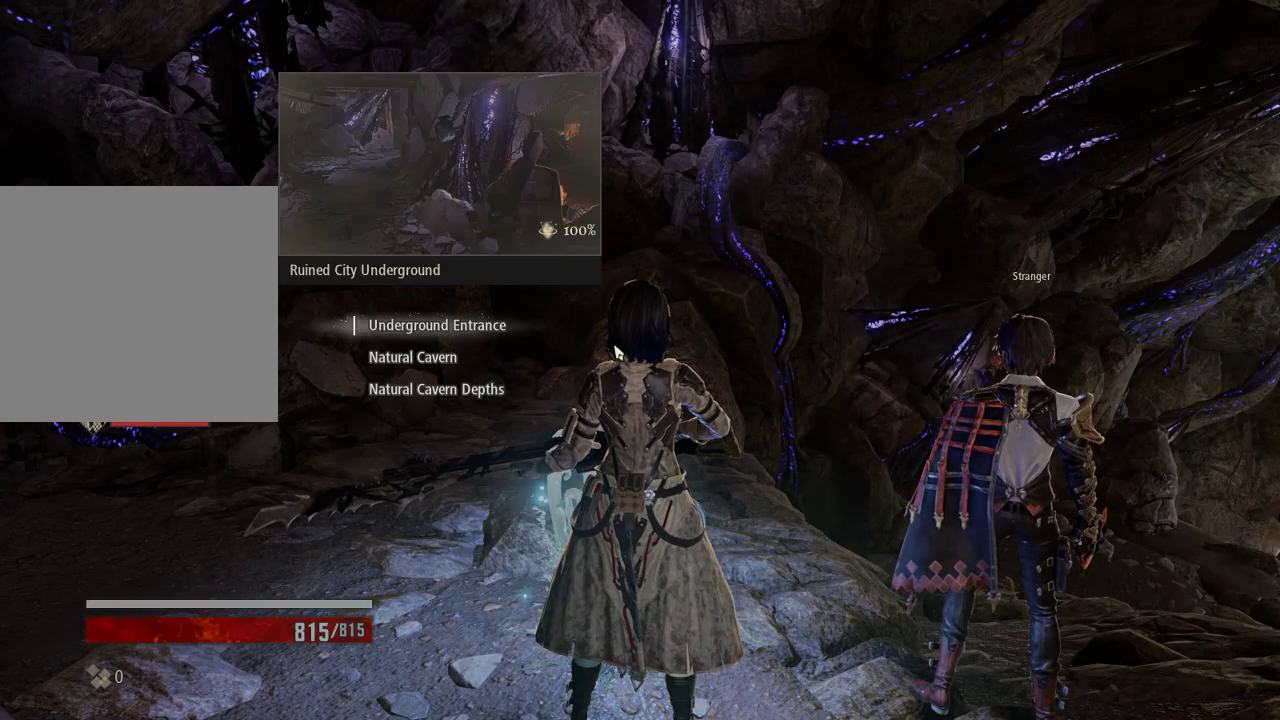
{"buttons": ["DPAD_DOWN"], "left_stick": "center", "right_stick": "center", "events": [[433, "DPAD_DOWN", "down"]]}
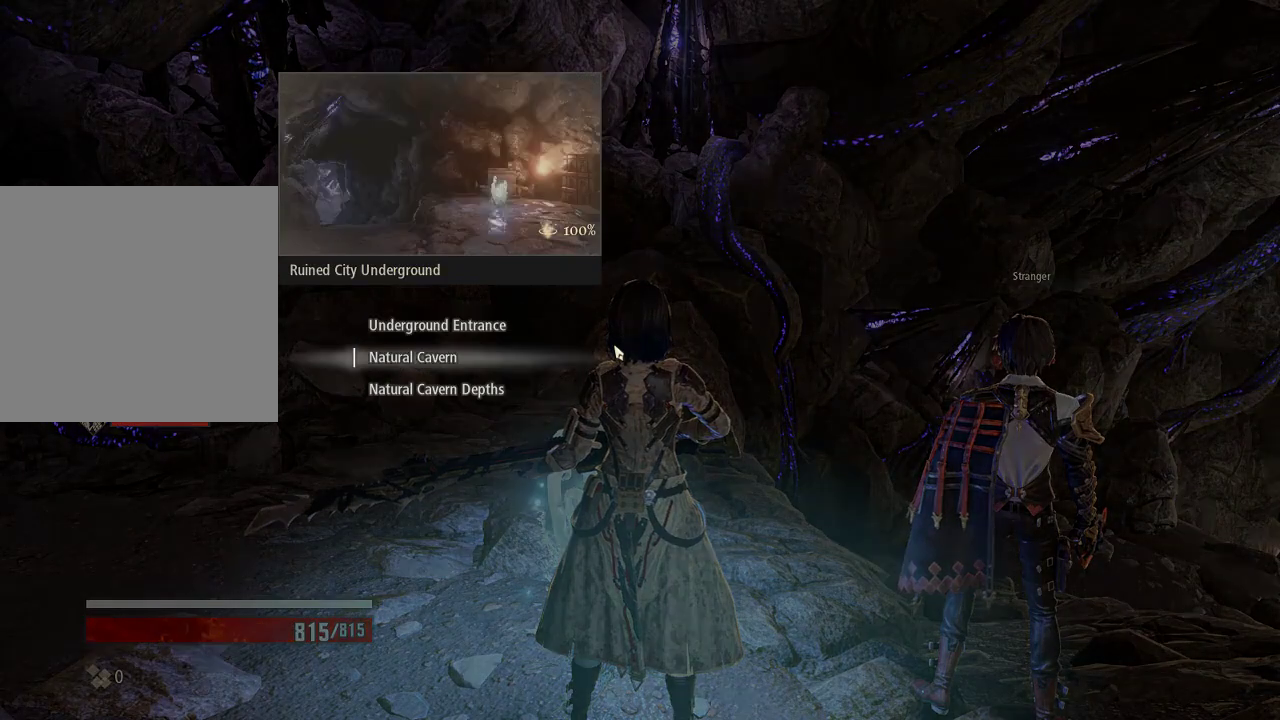
{"buttons": [], "left_stick": "center", "right_stick": "center", "events": [[33, "DPAD_DOWN", "up"], [333, "DPAD_DOWN", "down"], [433, "DPAD_DOWN", "up"]]}
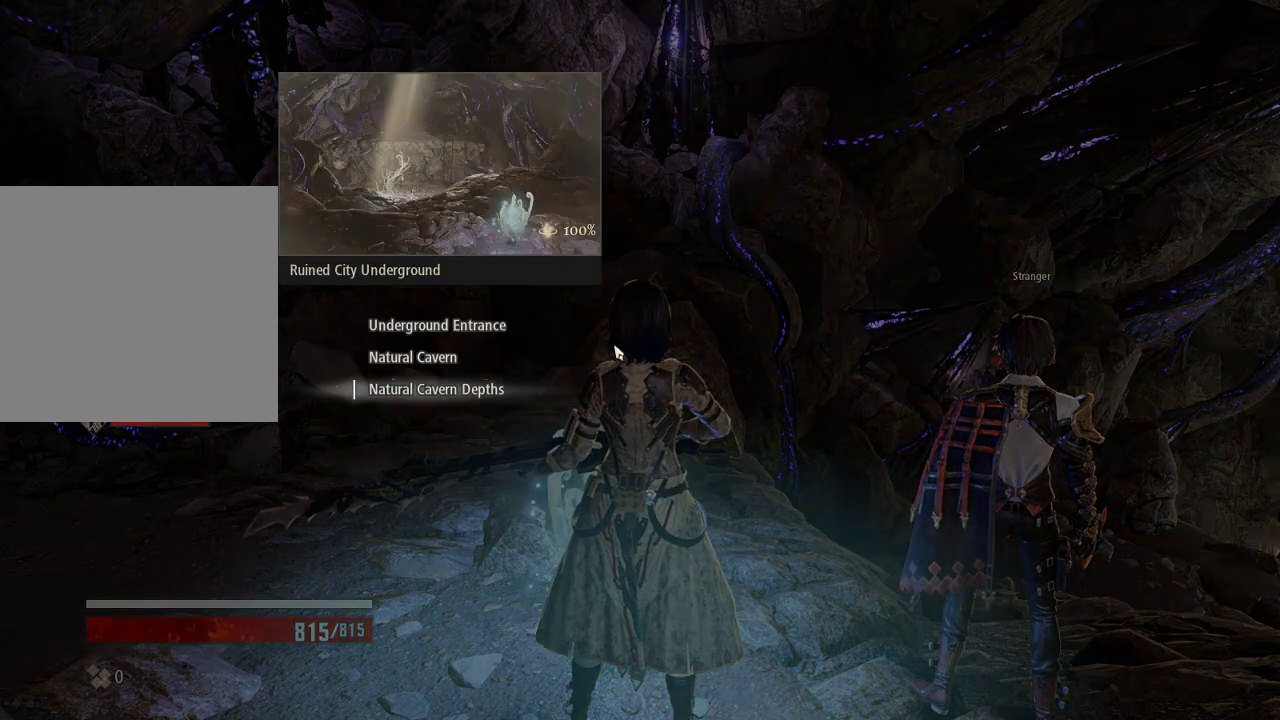
{"buttons": [], "left_stick": "center", "right_stick": "center", "events": []}
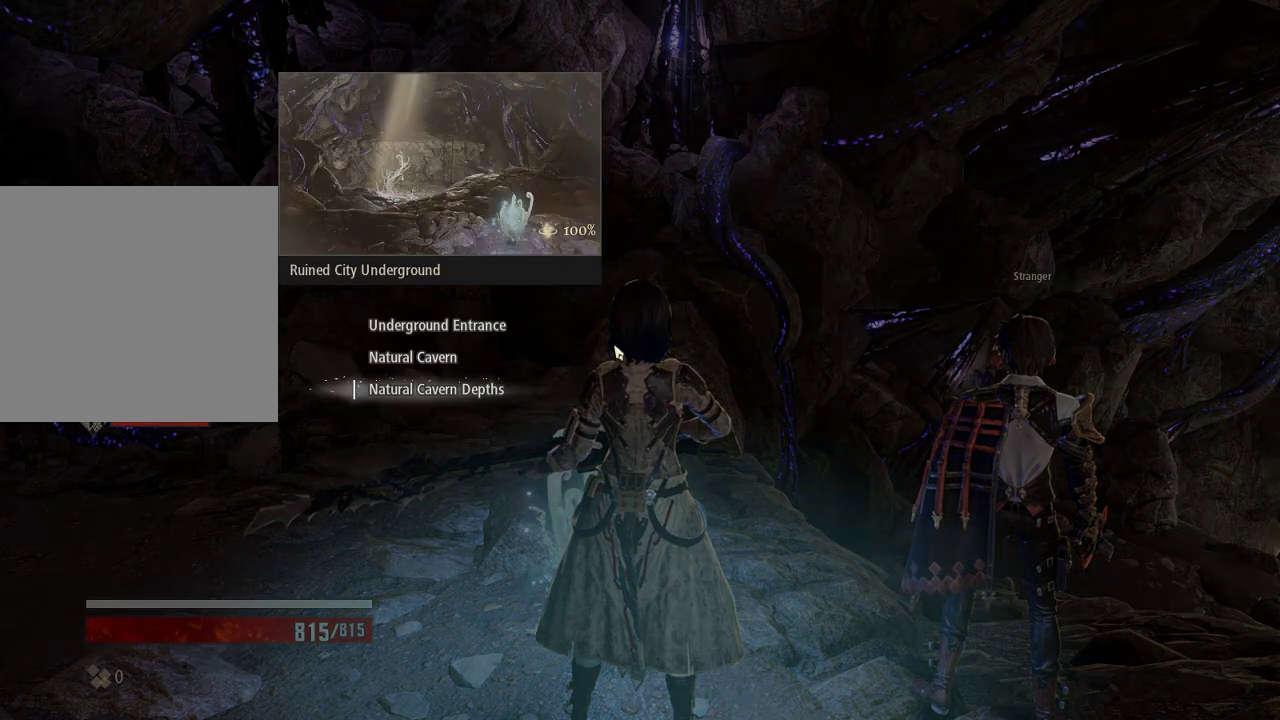
{"buttons": [], "left_stick": "center", "right_stick": "center", "events": []}
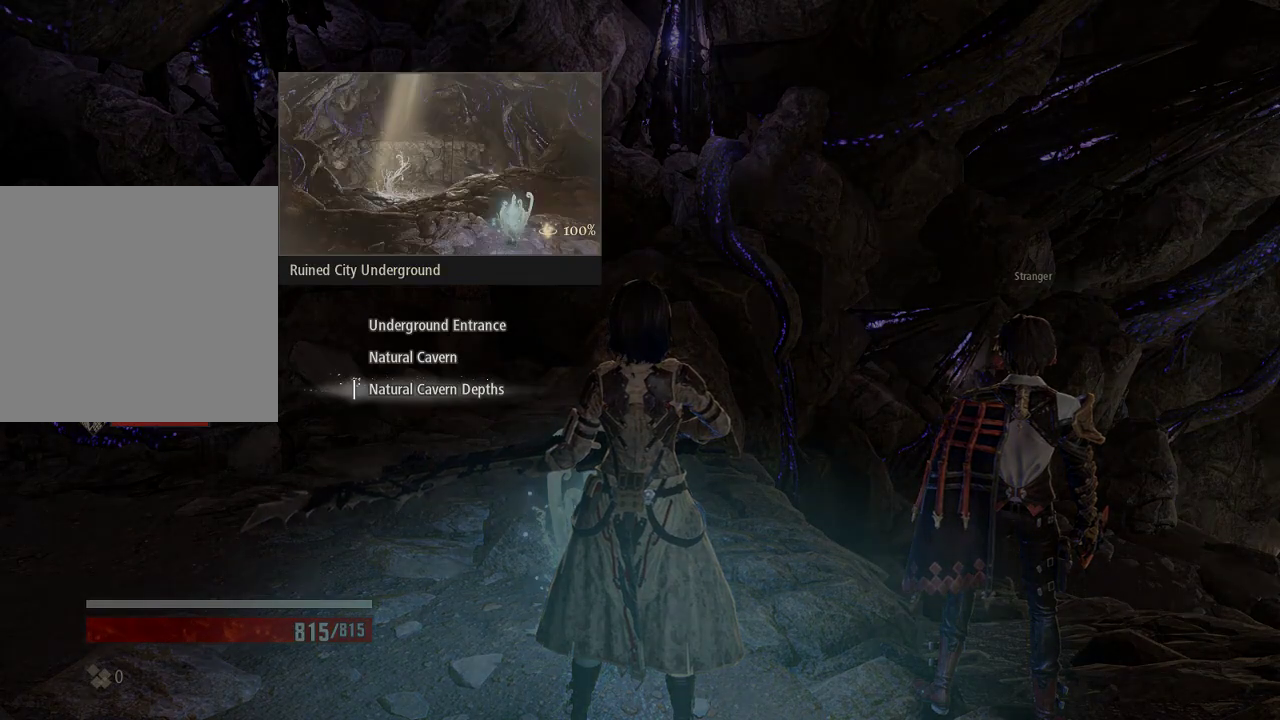
{"buttons": [], "left_stick": "center", "right_stick": "center", "events": [[33, "A", "down"], [233, "A", "up"]]}
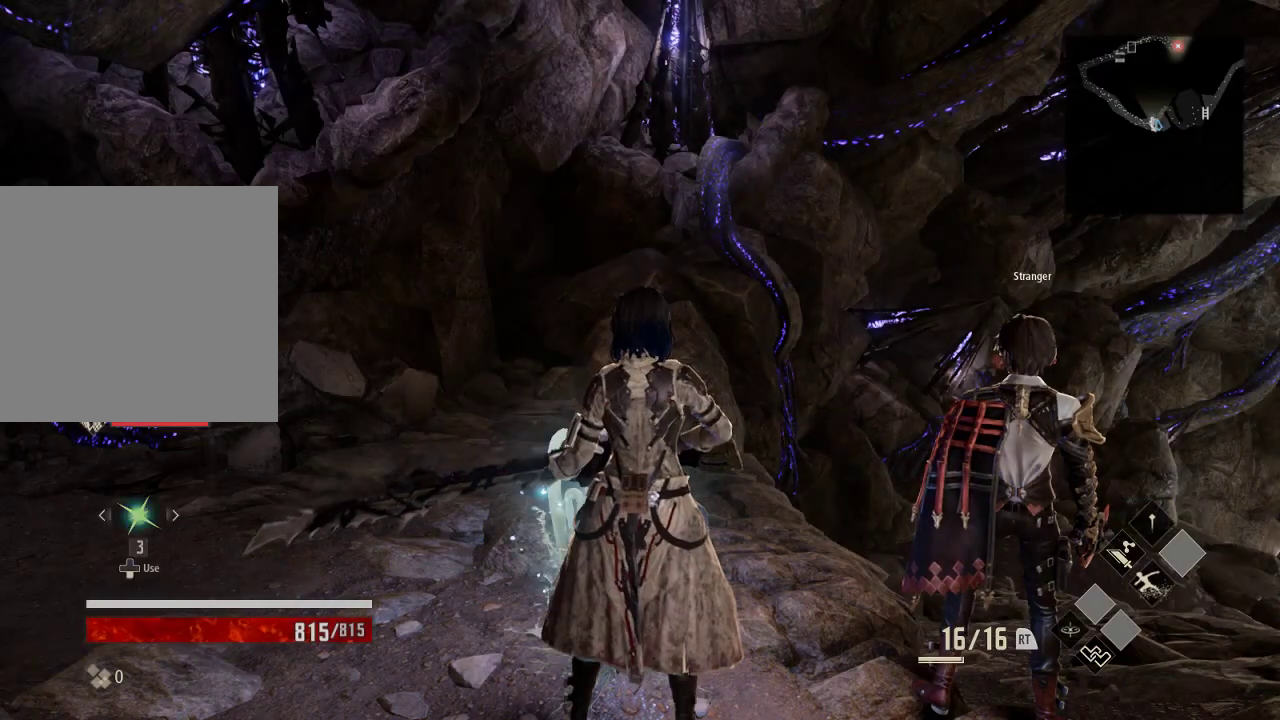
{"buttons": [], "left_stick": "center", "right_stick": "center", "events": []}
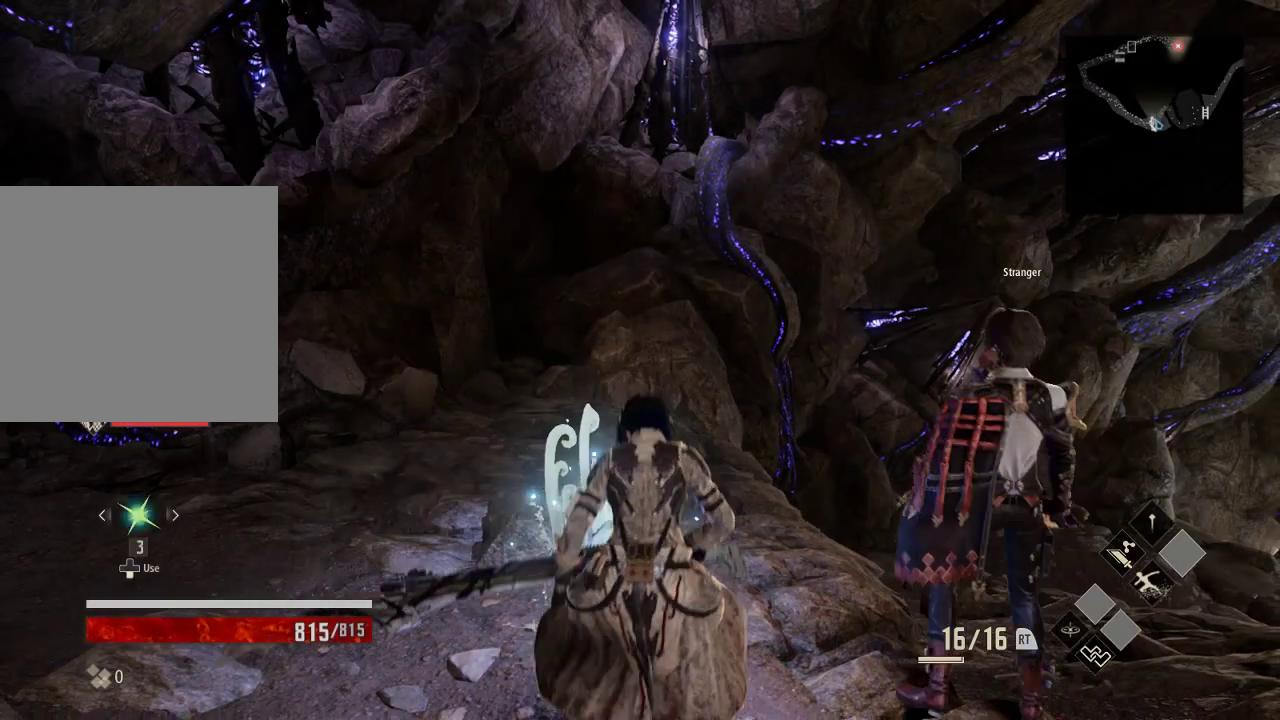
{"buttons": [], "left_stick": "center", "right_stick": "center", "events": [[33, "A", "down"], [133, "A", "up"]]}